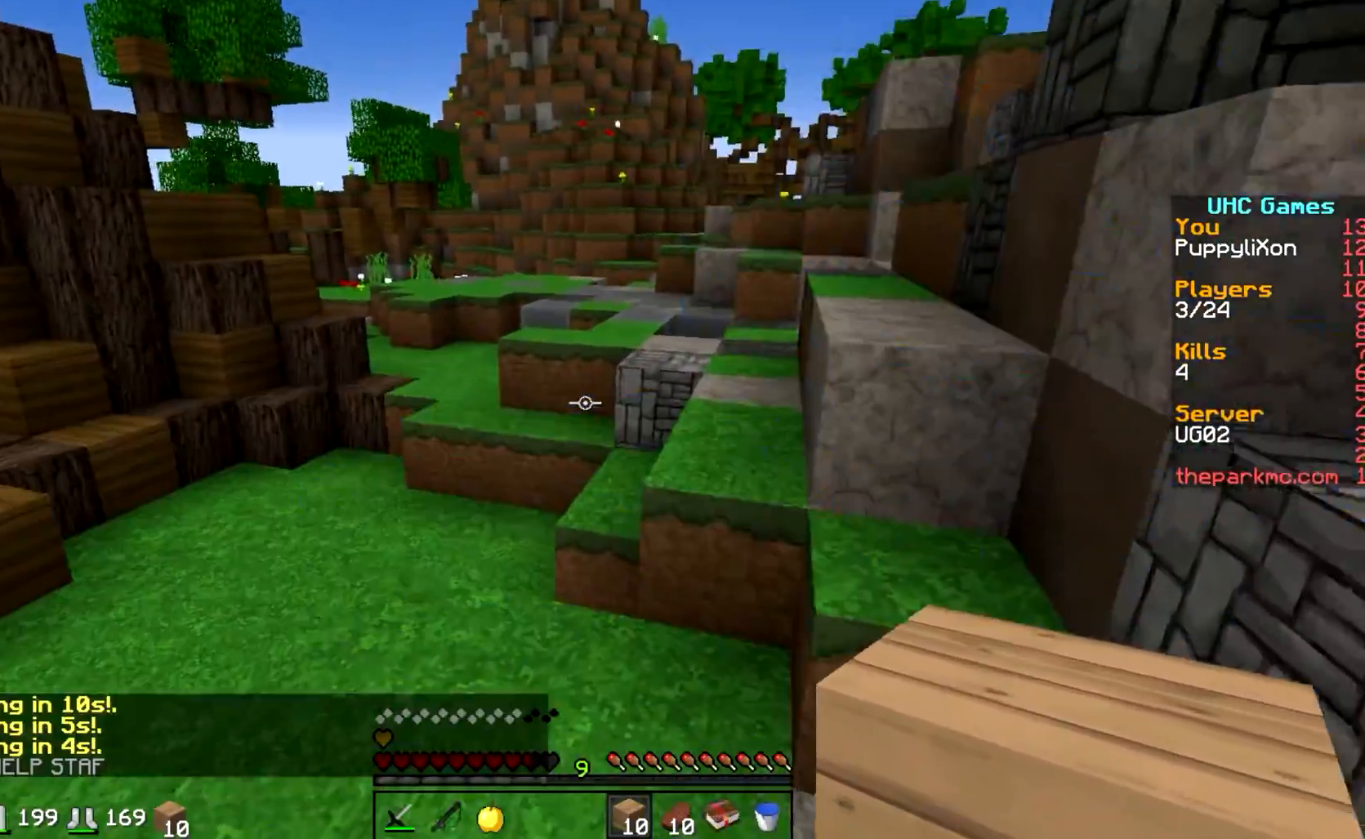
Gameplay with keyboard; each line is a JSON object with the keys held at the frame after it. "events" lists presses ("down") and releases ("up") of "a", "d", "s" and "w" between this image and that frame as [ms after this image, input, new state], when the widget could be followed in between. No other keys are recorded. Mouse input is not recorded.
{"keys": ["w"], "events": []}
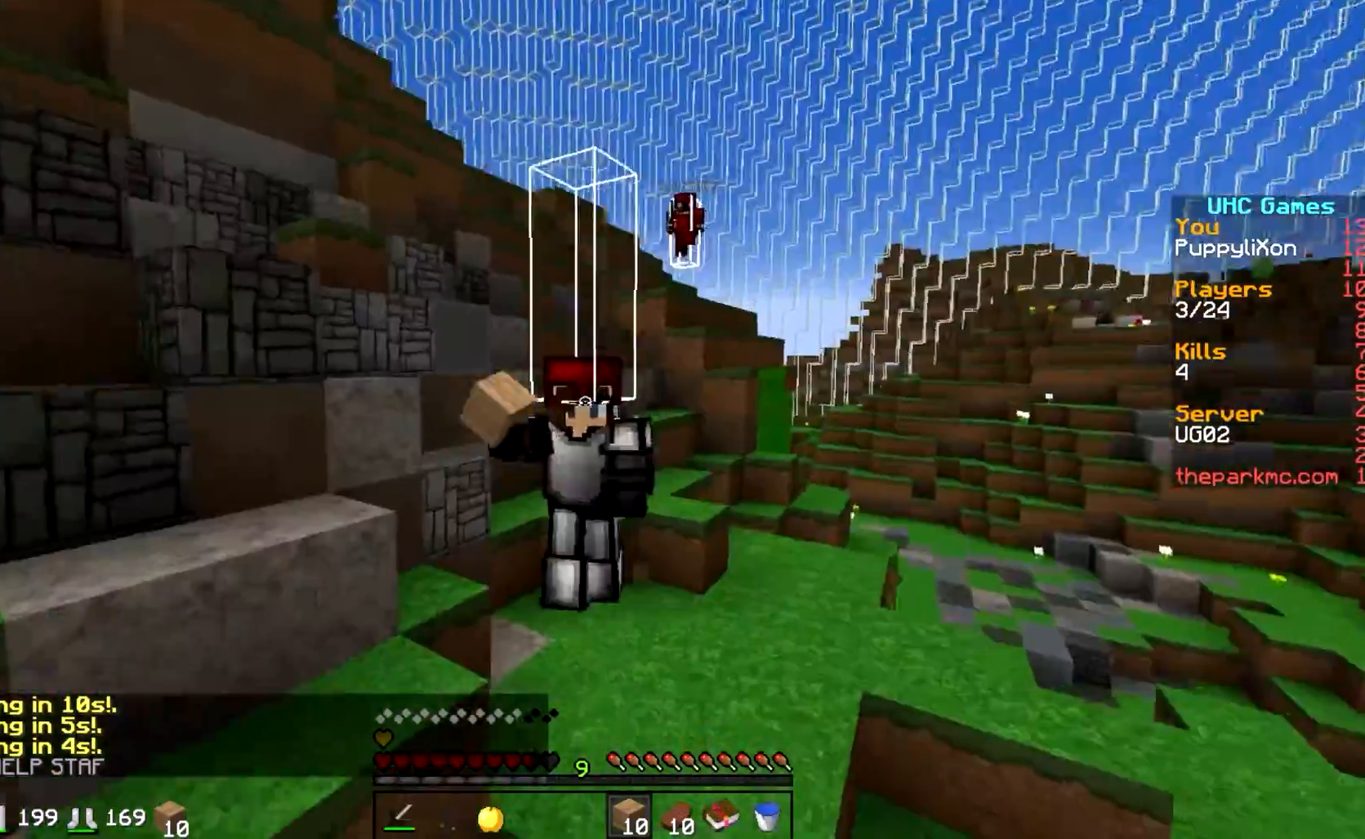
{"keys": ["w"], "events": []}
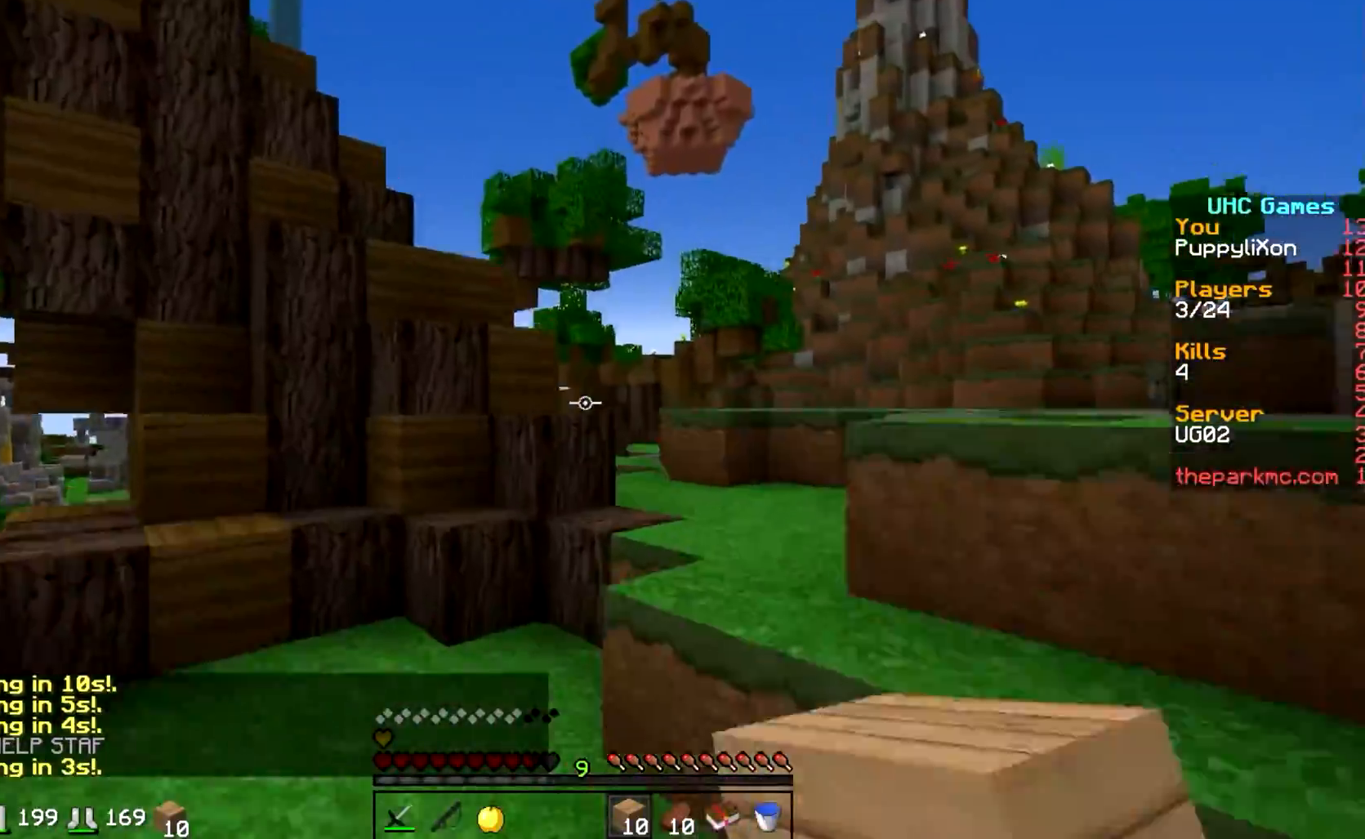
{"keys": ["w"], "events": []}
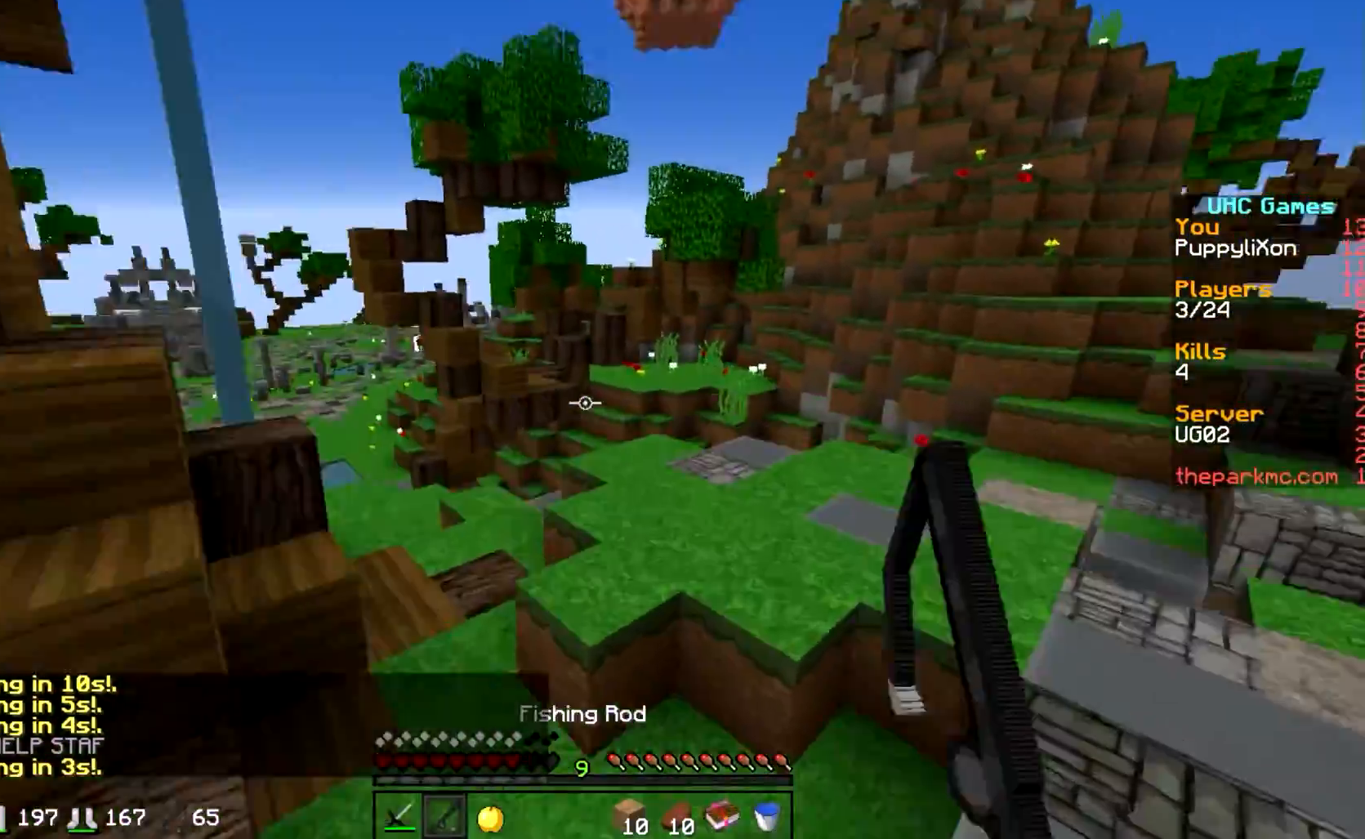
{"keys": ["w"], "events": []}
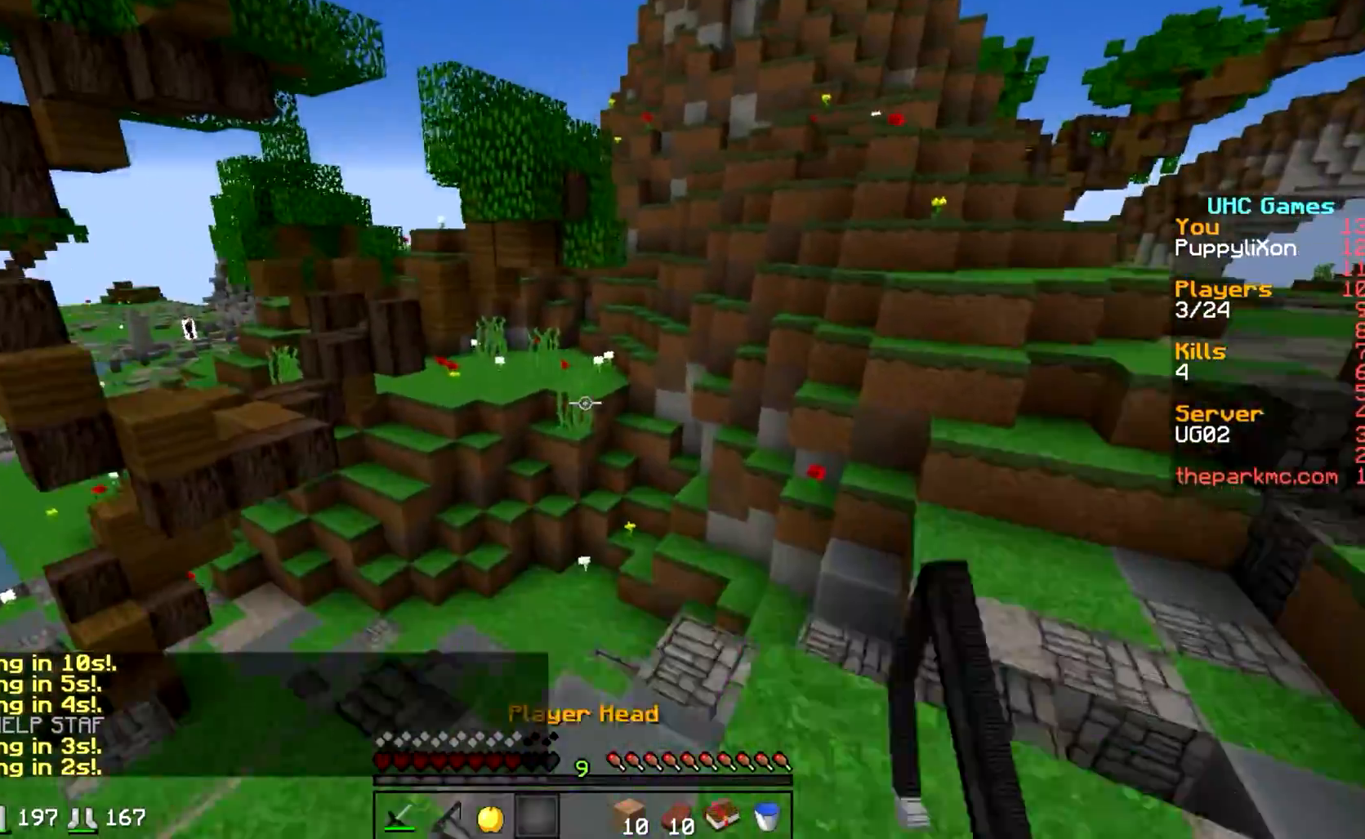
{"keys": ["w"], "events": []}
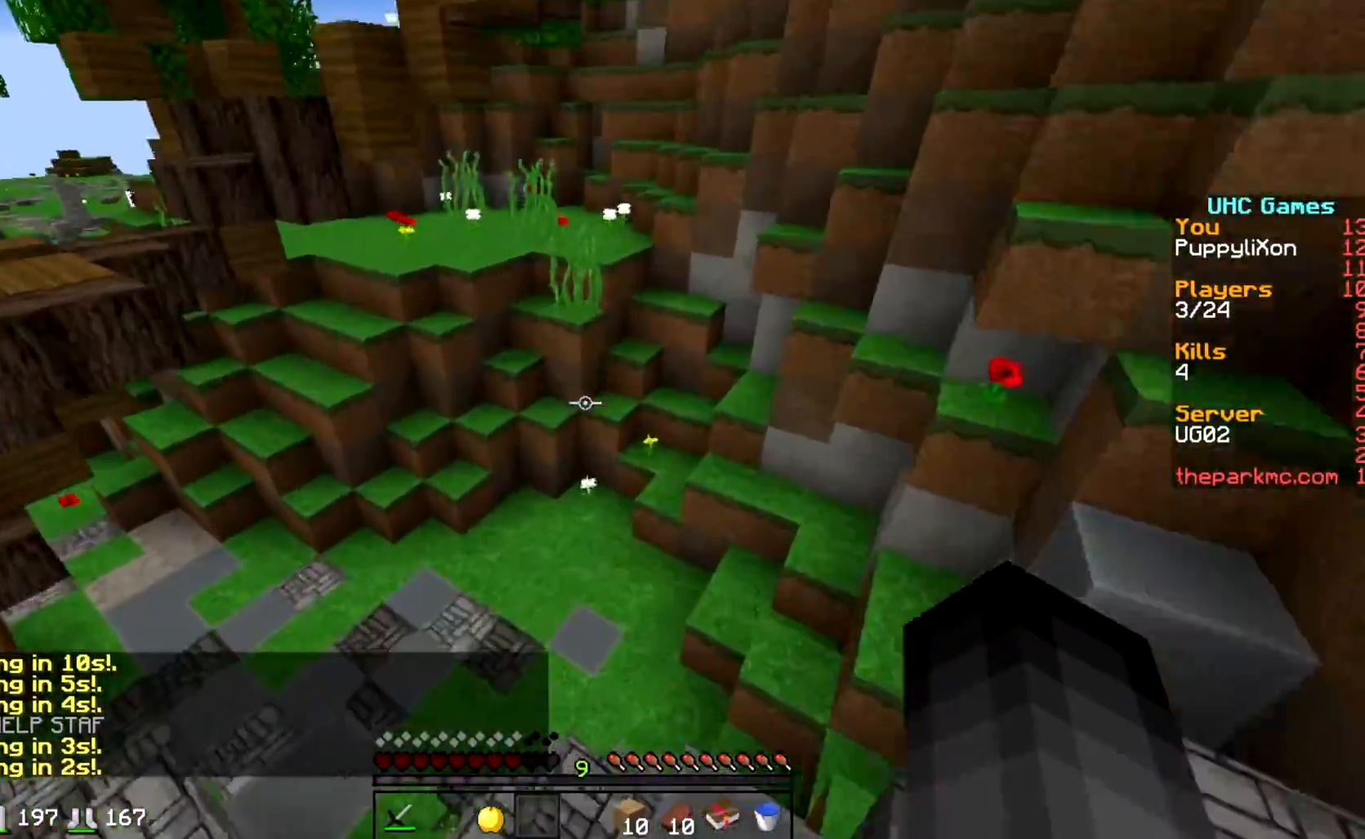
{"keys": ["w"], "events": []}
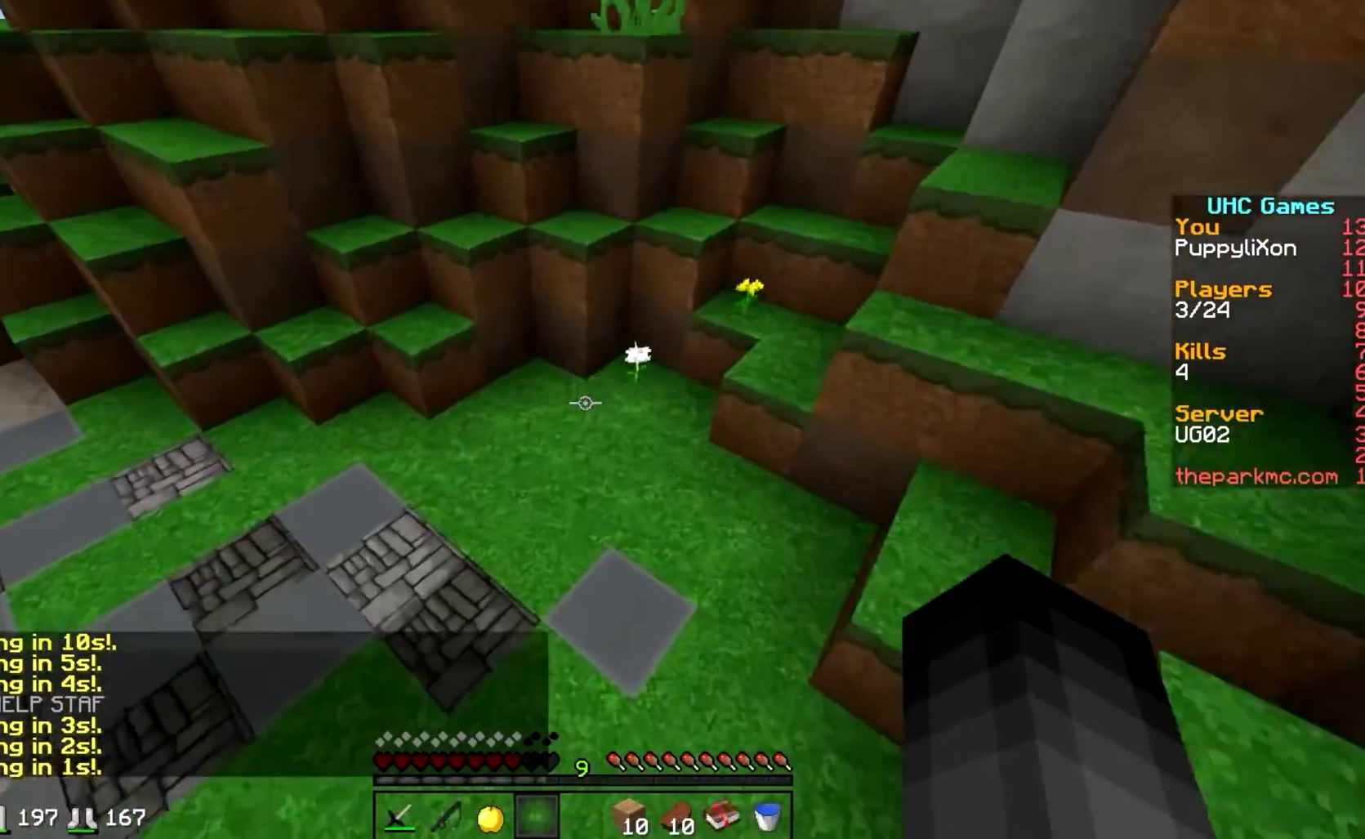
{"keys": ["w"], "events": []}
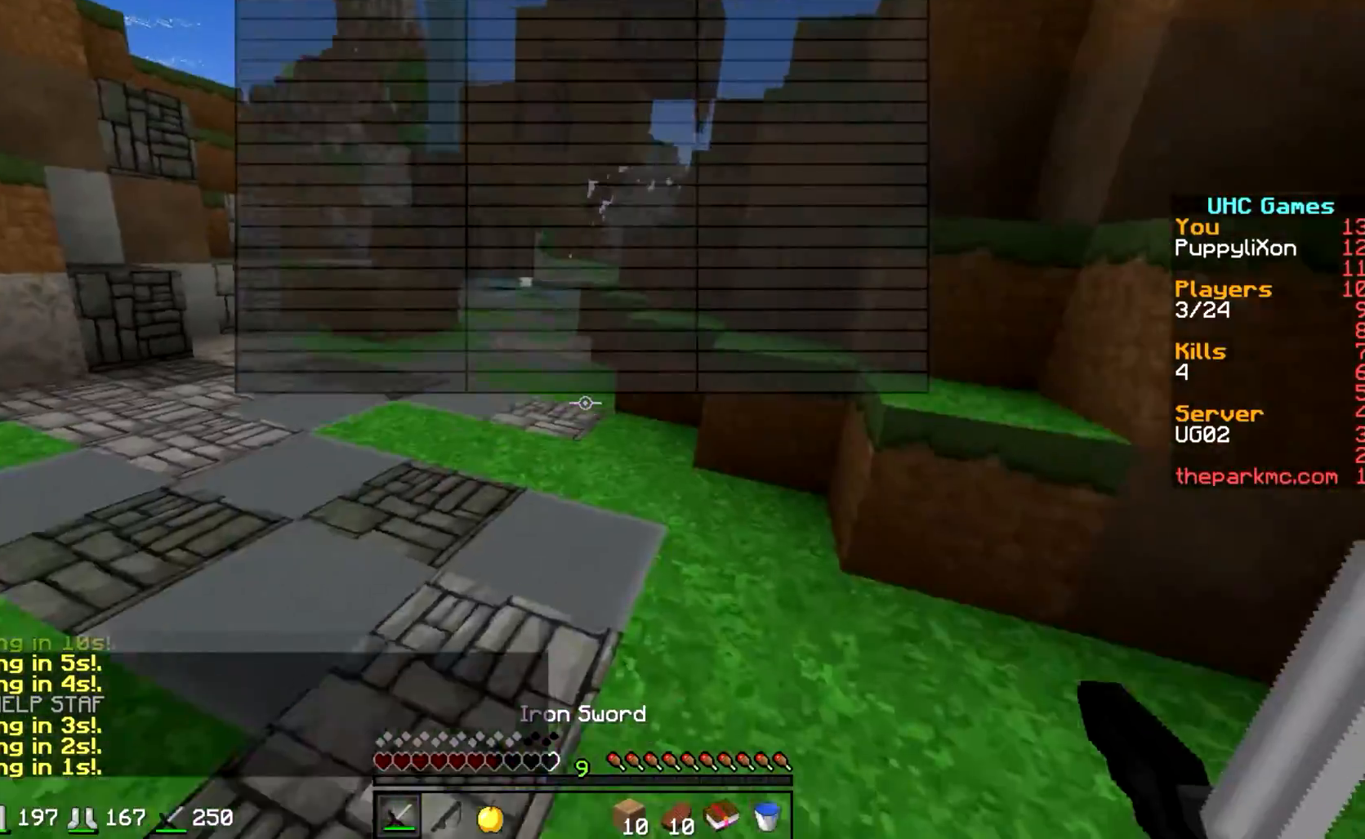
{"keys": ["w"], "events": []}
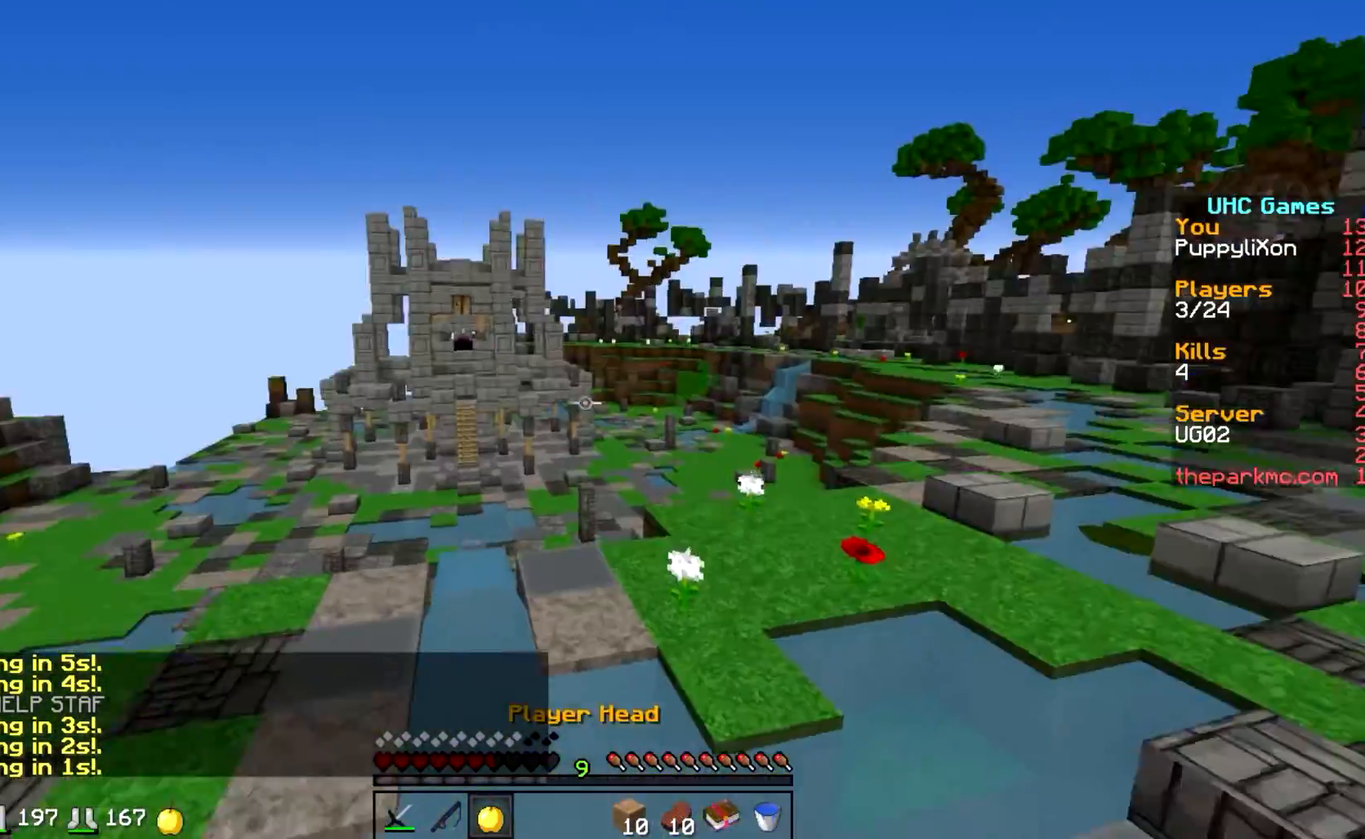
{"keys": ["w"], "events": []}
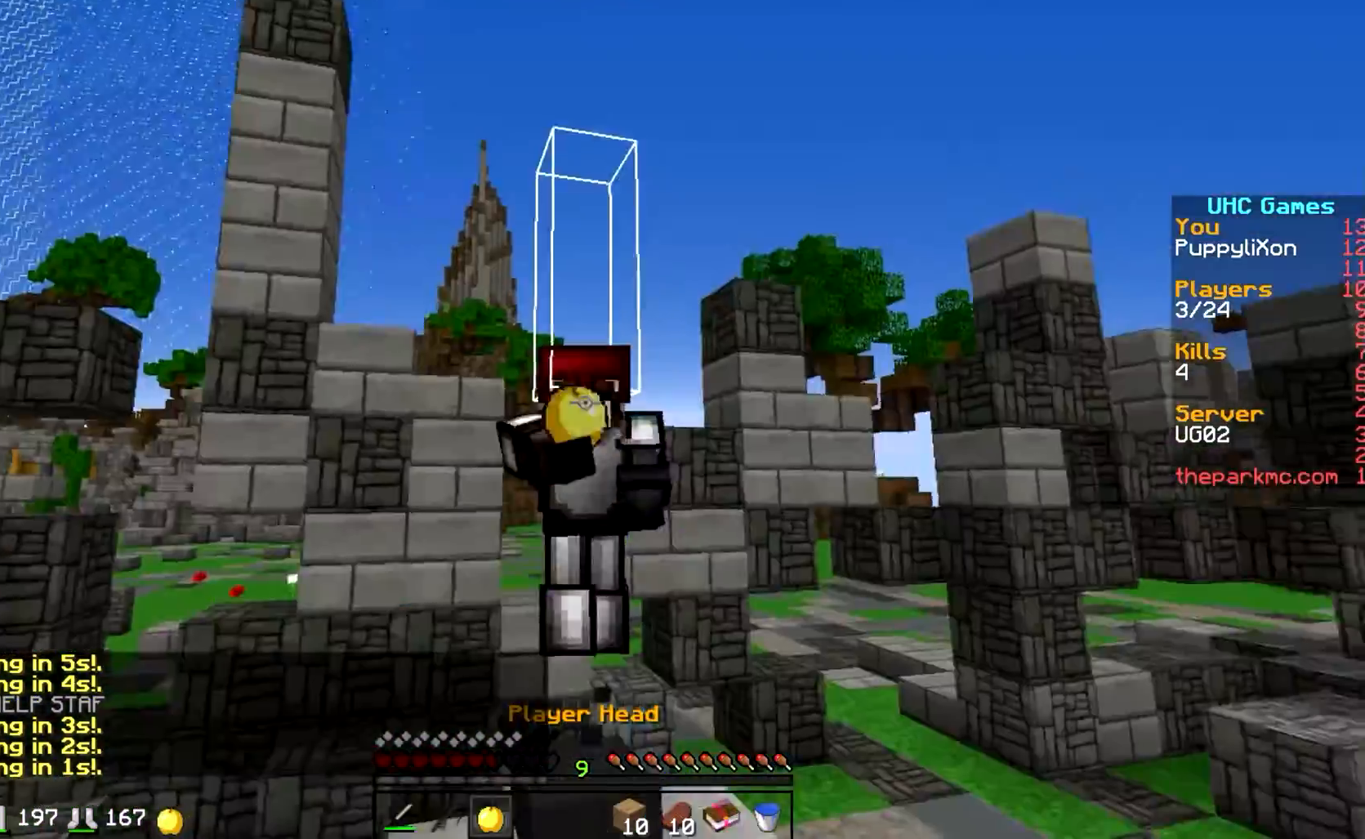
{"keys": [], "events": [[200, "w", "up"]]}
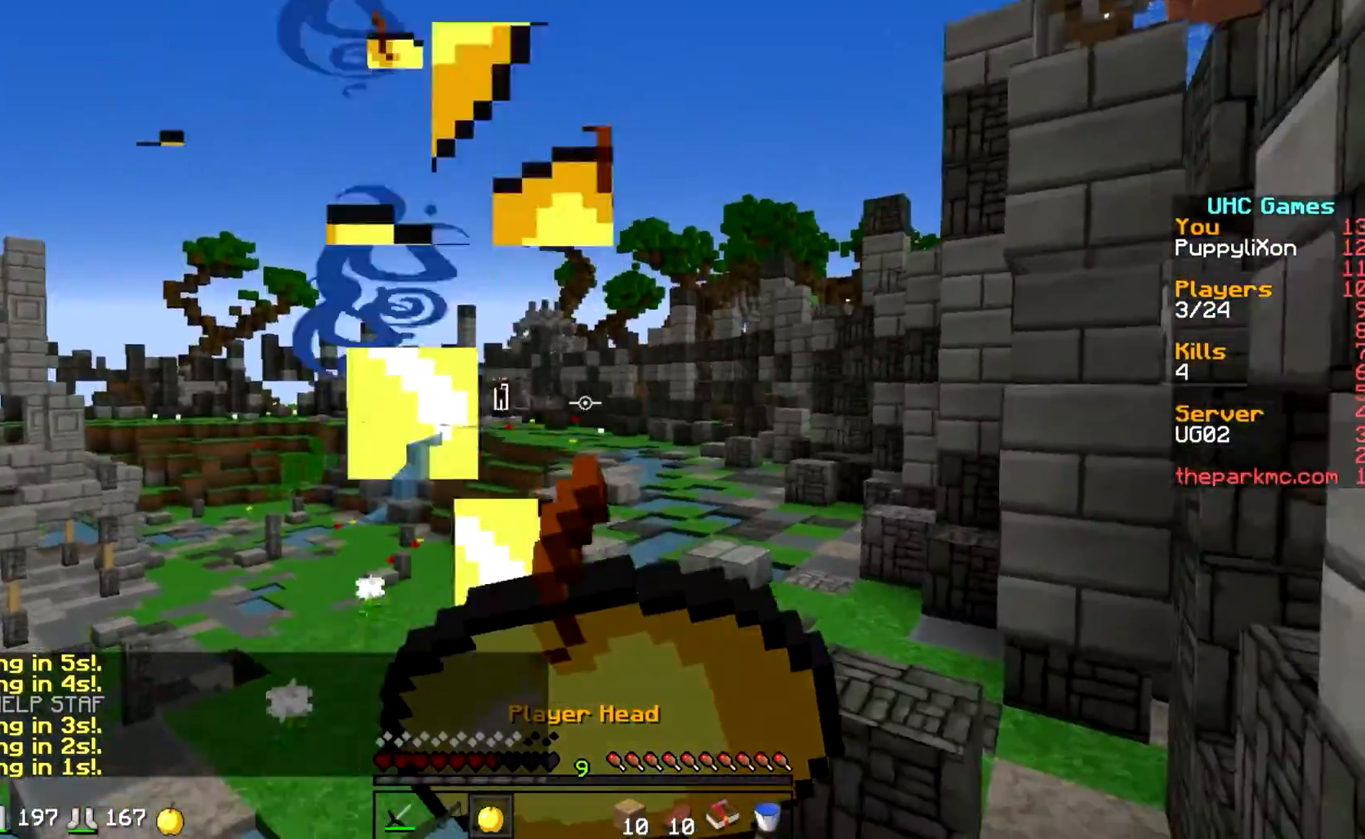
{"keys": [], "events": []}
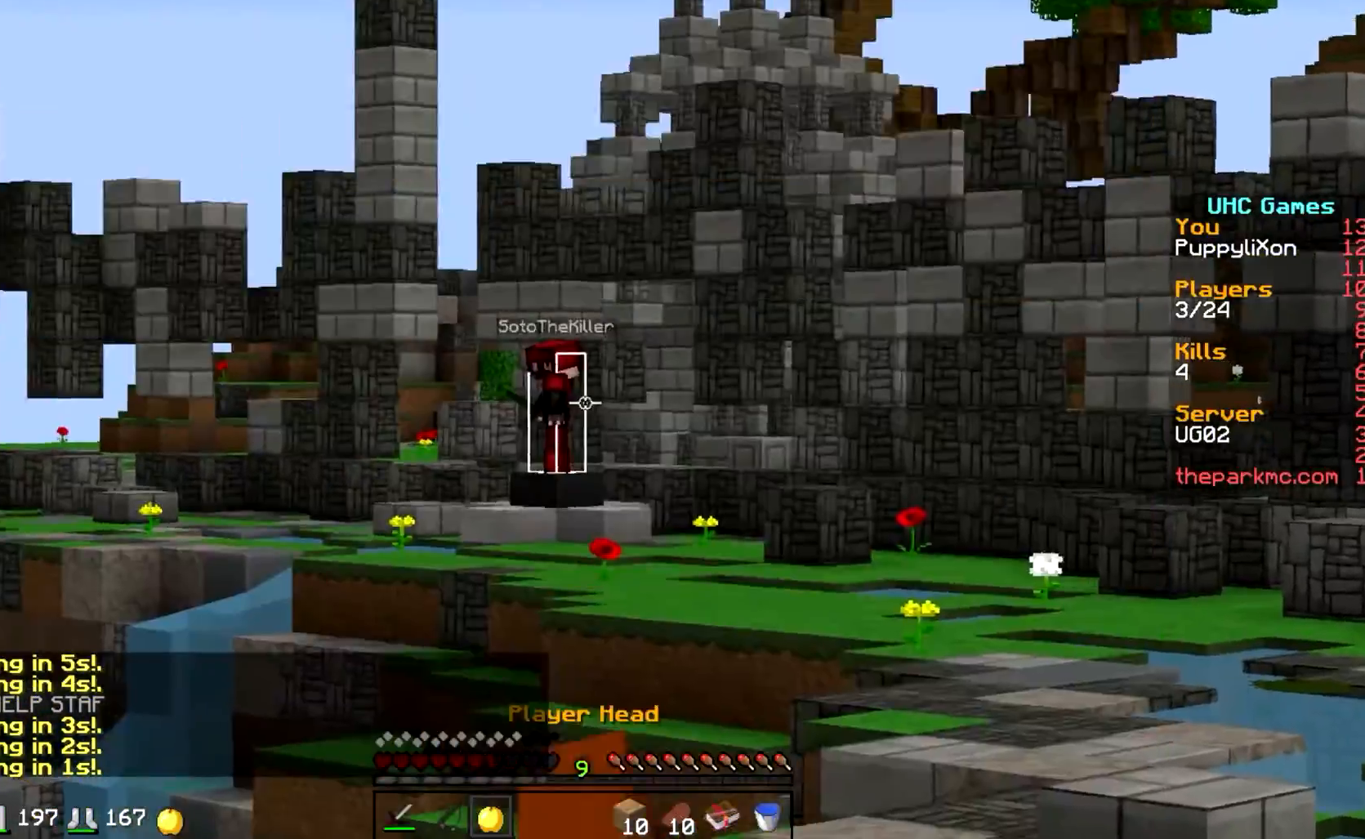
{"keys": [], "events": []}